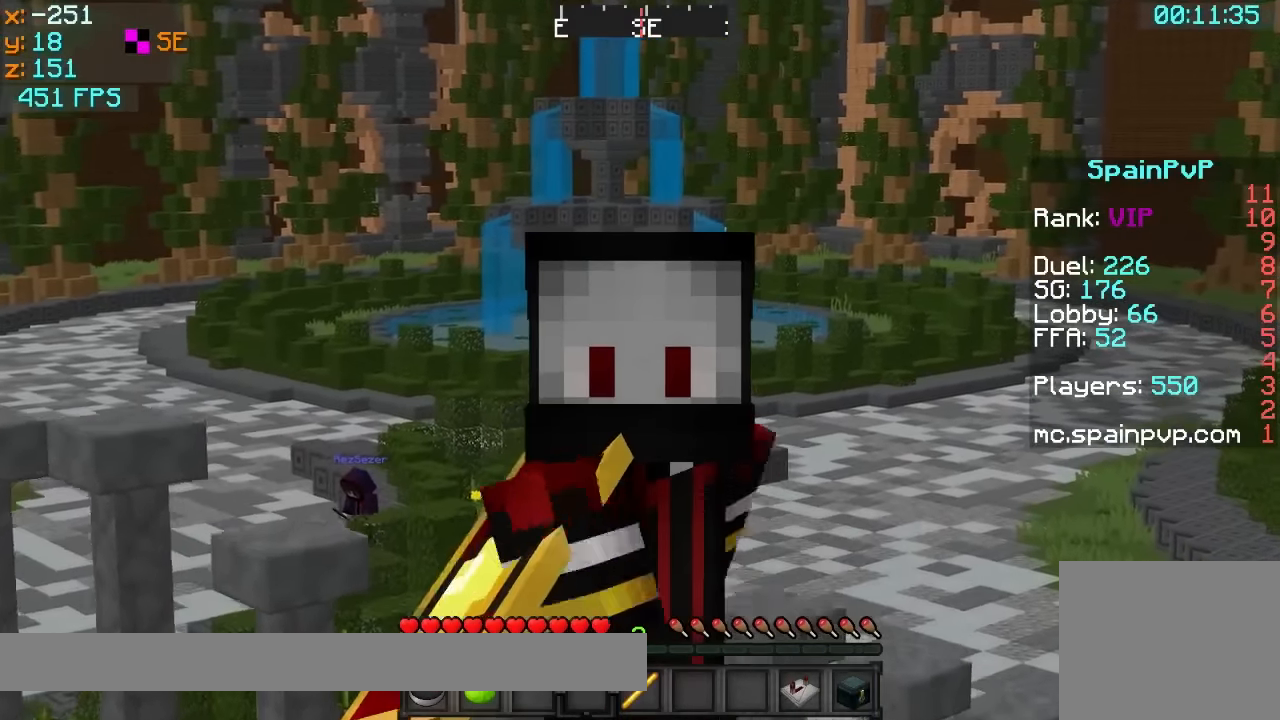
Gameplay with keyboard; each line is a JSON object with the keys held at the frame after it. "events" lists presses ("down") and releases ("up") of "a", "d", "s" and "w" between this image and that frame as [ms after this image, input, new state], when the widget could be followed in between. No other keys are recorded. Mouse input is not recorded.
{"keys": ["d"], "events": [[316, "d", "down"]]}
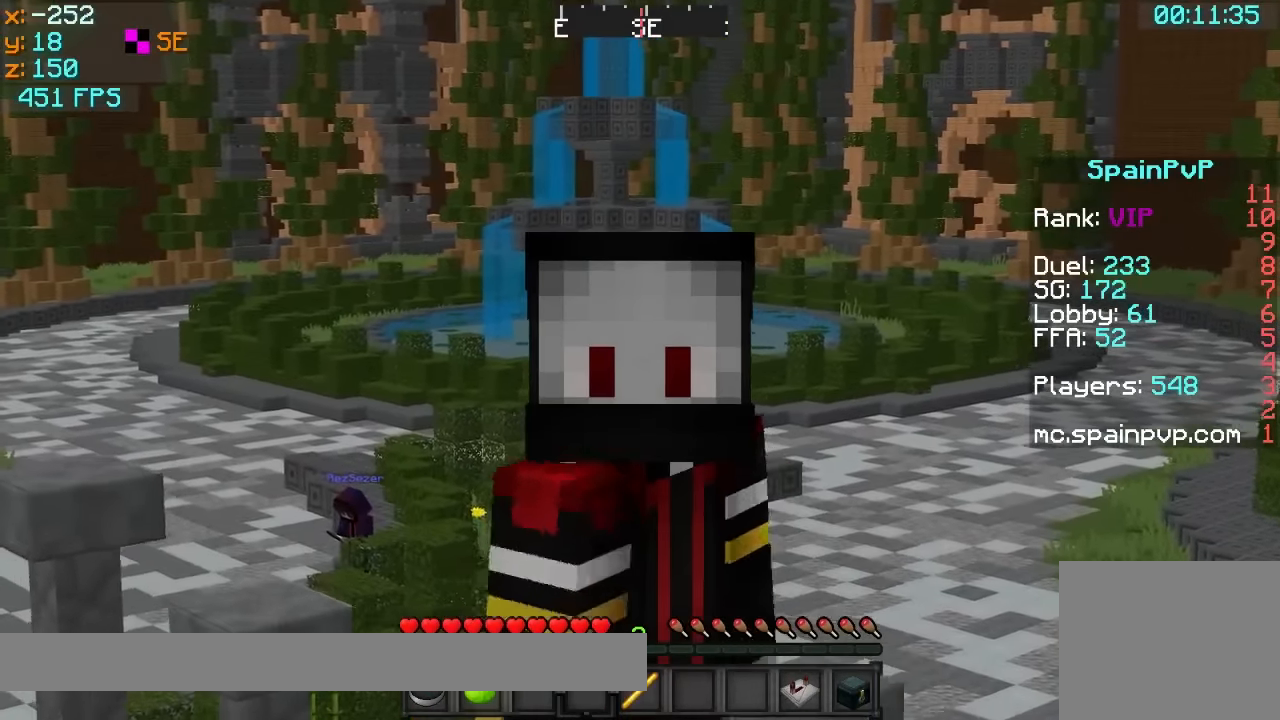
{"keys": [], "events": [[116, "d", "up"]]}
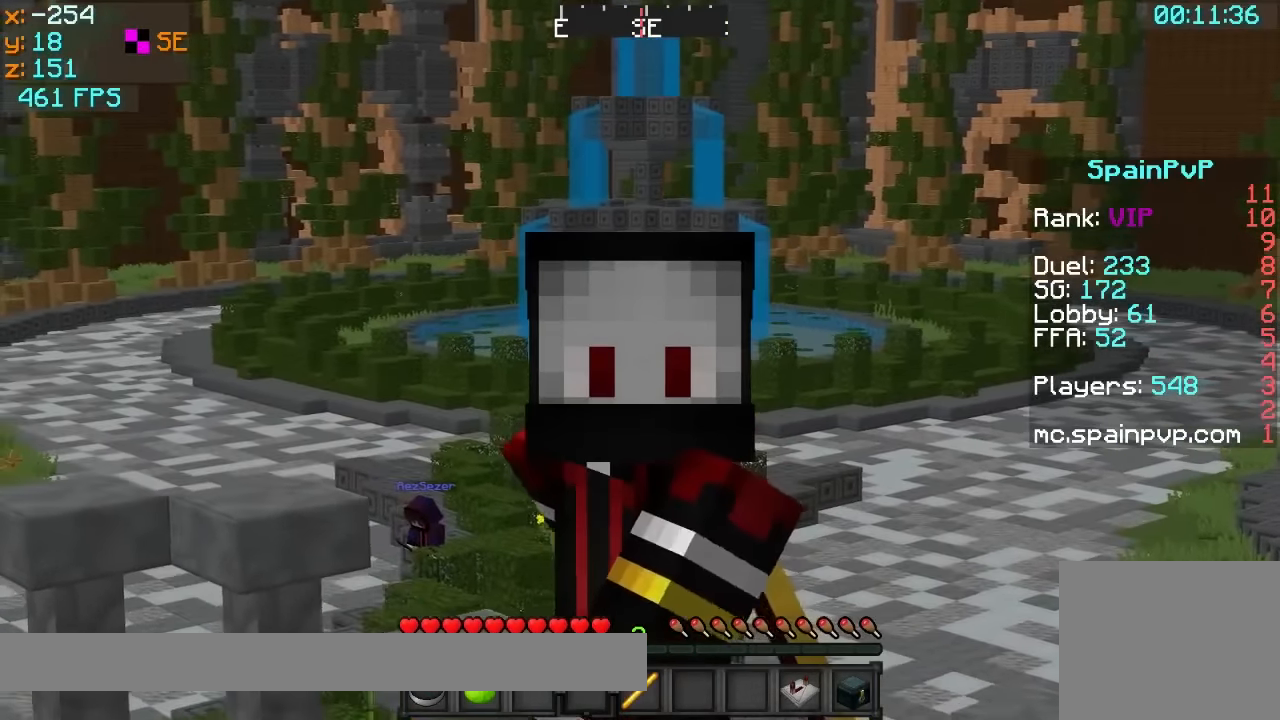
{"keys": ["w"], "events": [[16, "w", "down"], [166, "a", "down"], [366, "a", "up"]]}
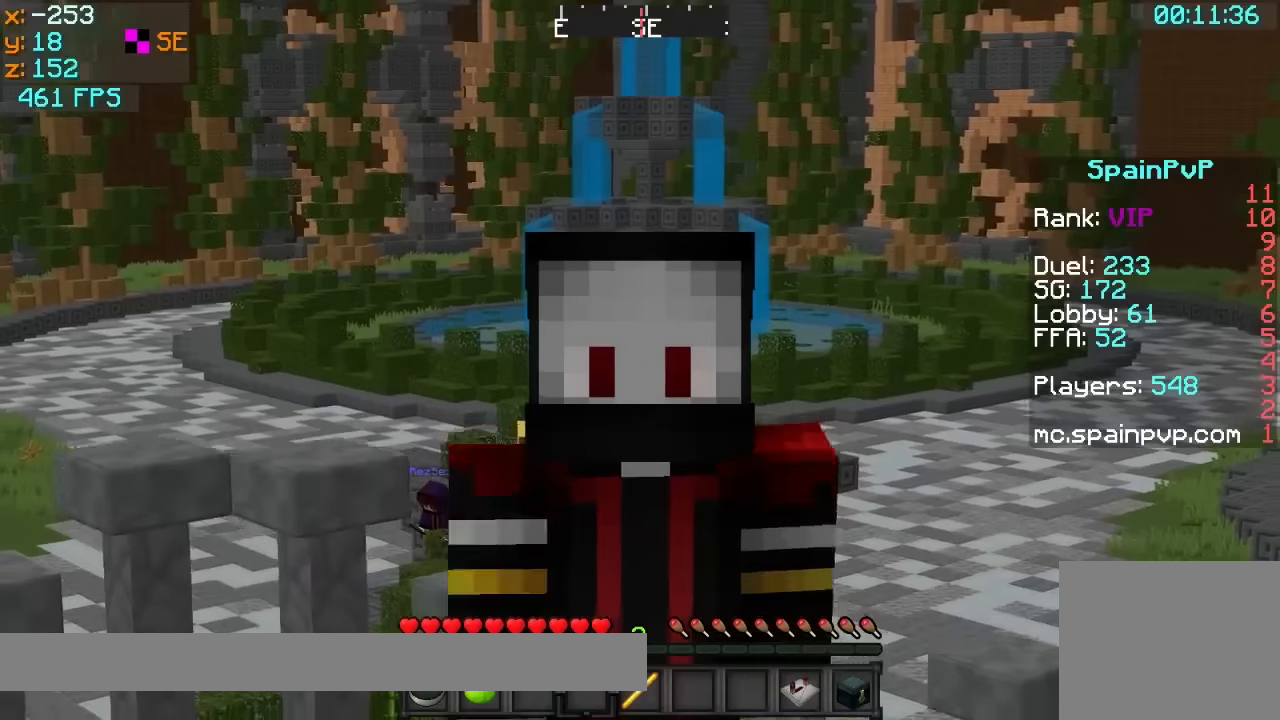
{"keys": ["a", "s"], "events": [[116, "a", "down"], [316, "w", "up"], [466, "s", "down"]]}
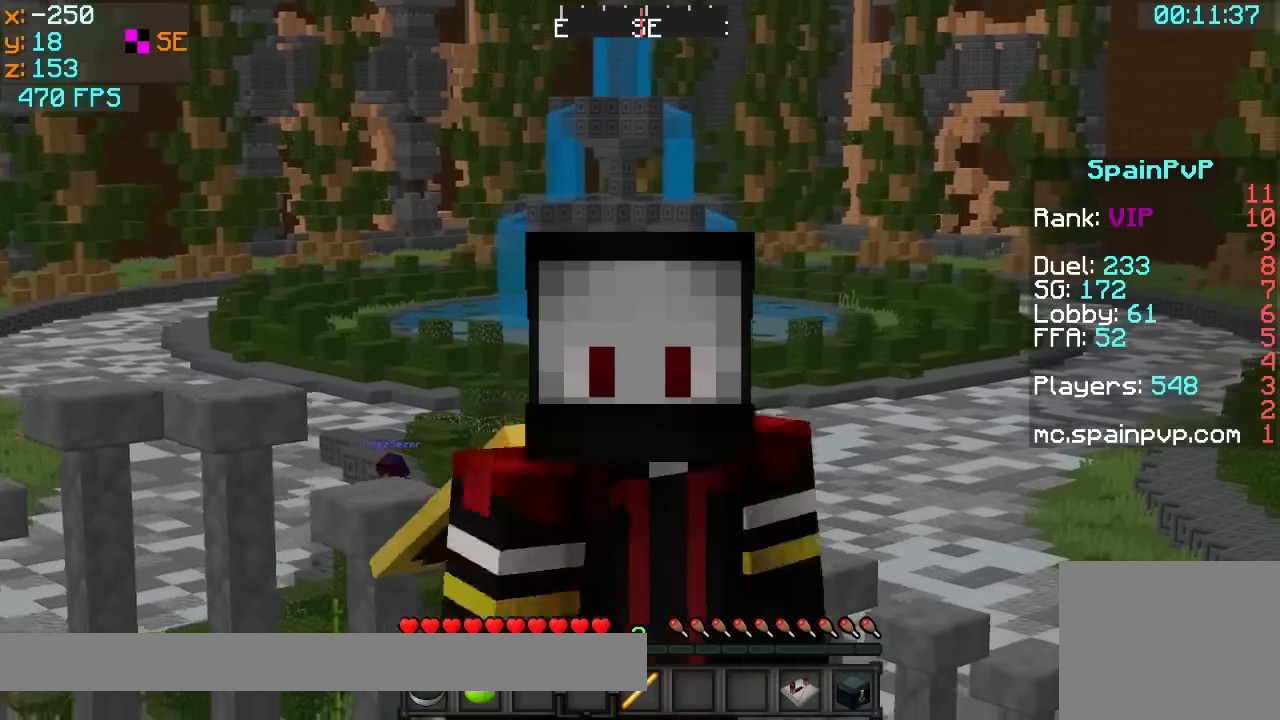
{"keys": ["s"], "events": [[316, "a", "up"]]}
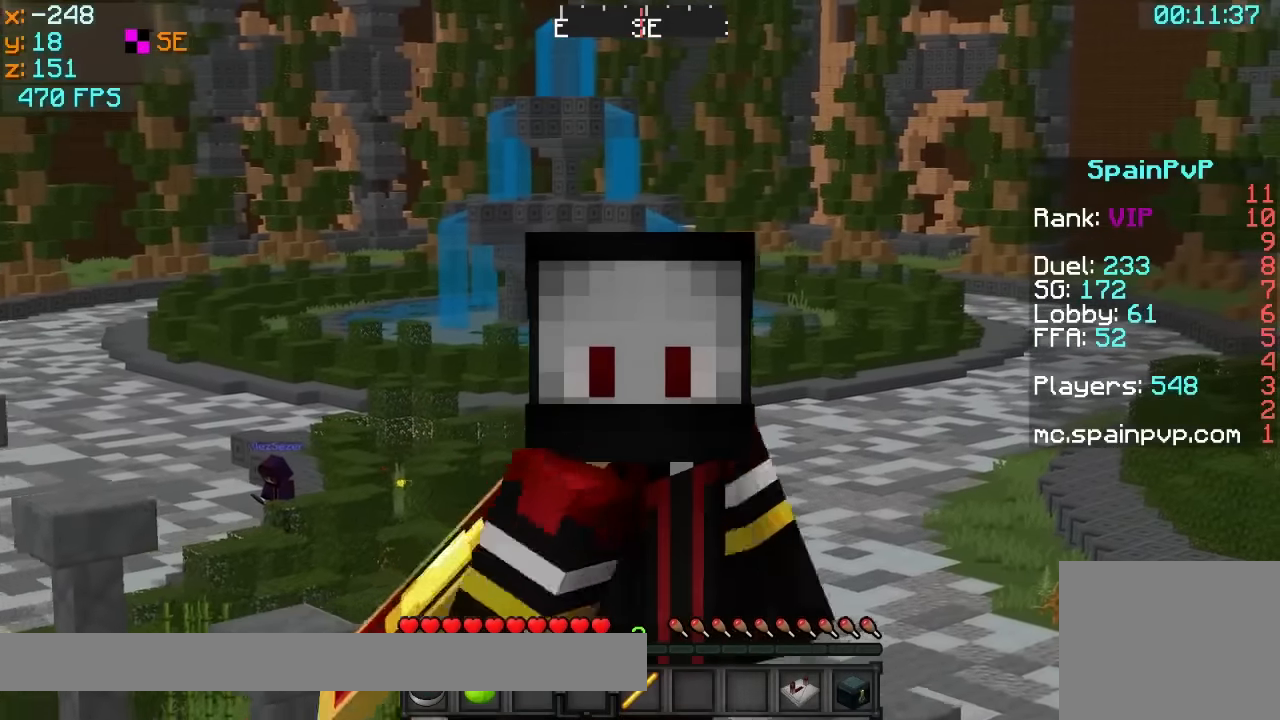
{"keys": ["d"], "events": [[116, "s", "up"], [216, "d", "down"]]}
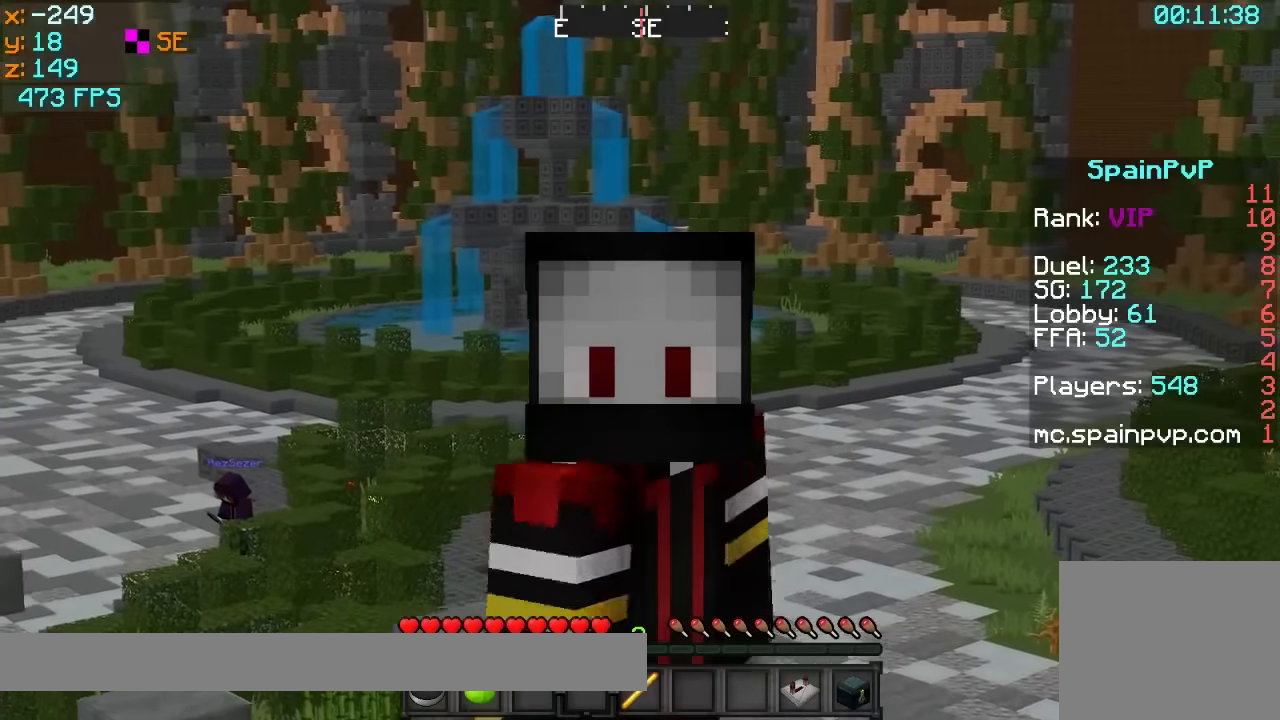
{"keys": [], "events": [[316, "d", "up"]]}
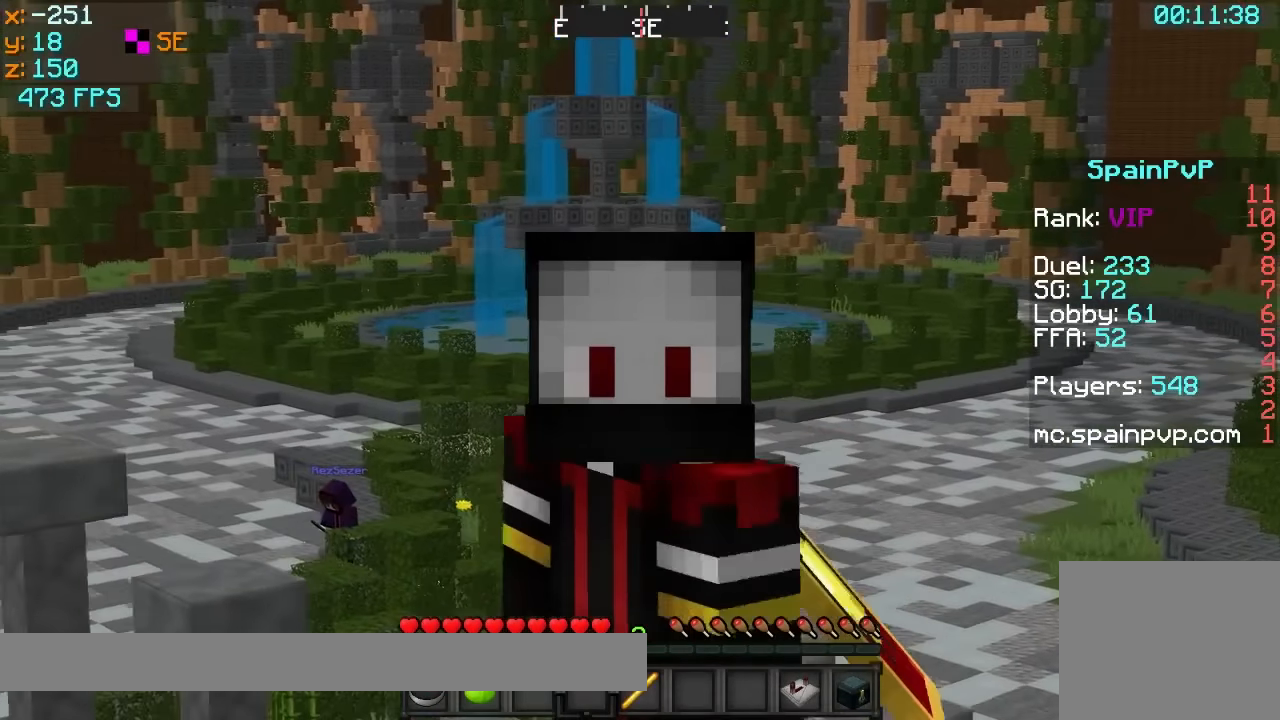
{"keys": [], "events": []}
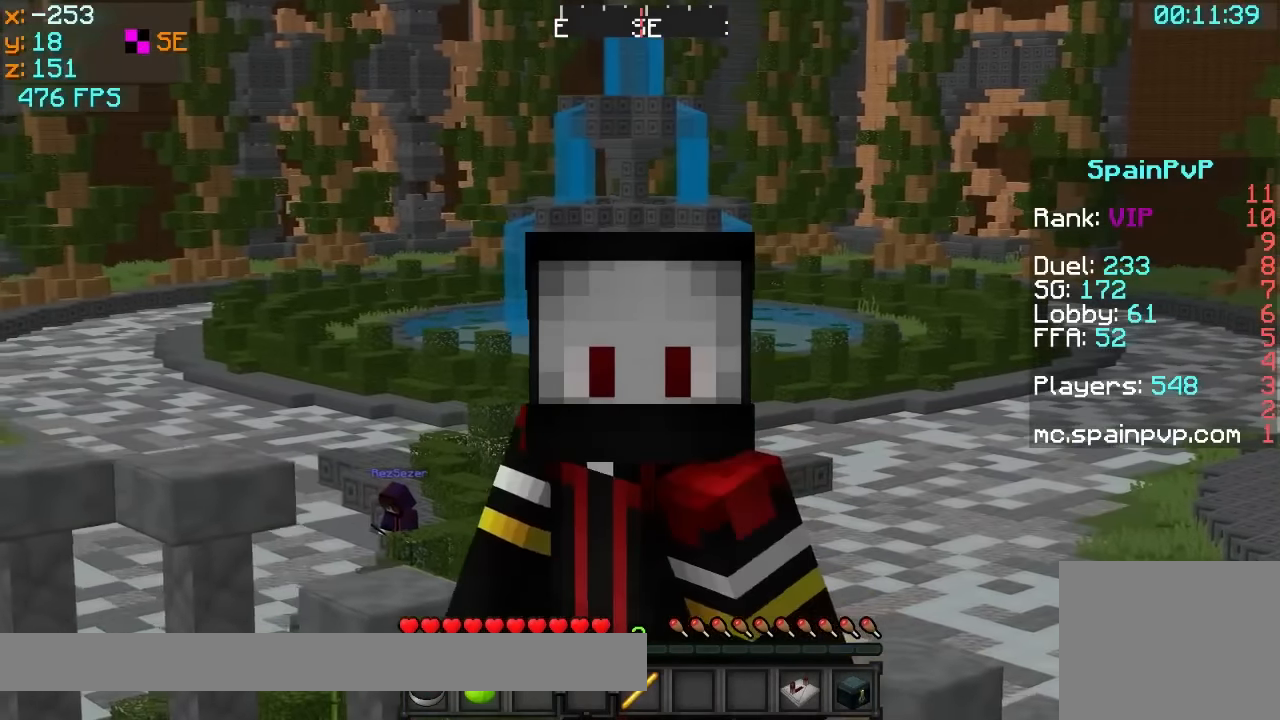
{"keys": ["w"], "events": [[16, "w", "down"]]}
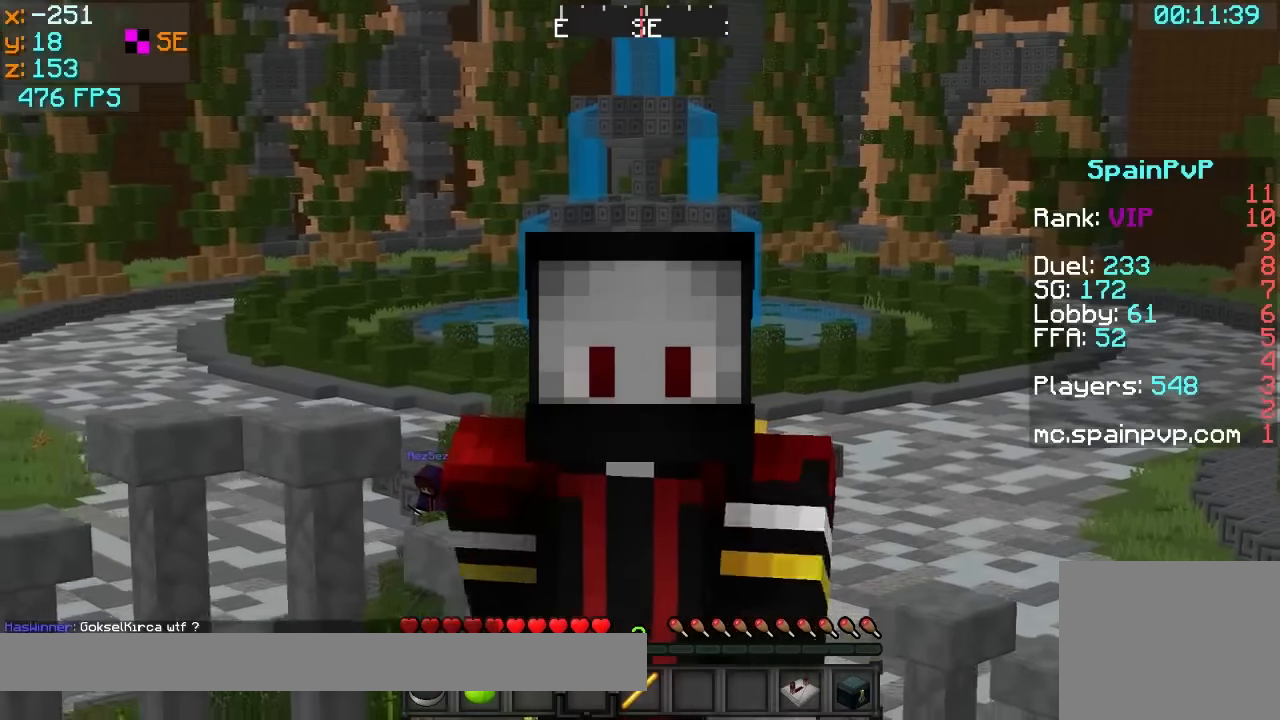
{"keys": [], "events": [[66, "w", "up"]]}
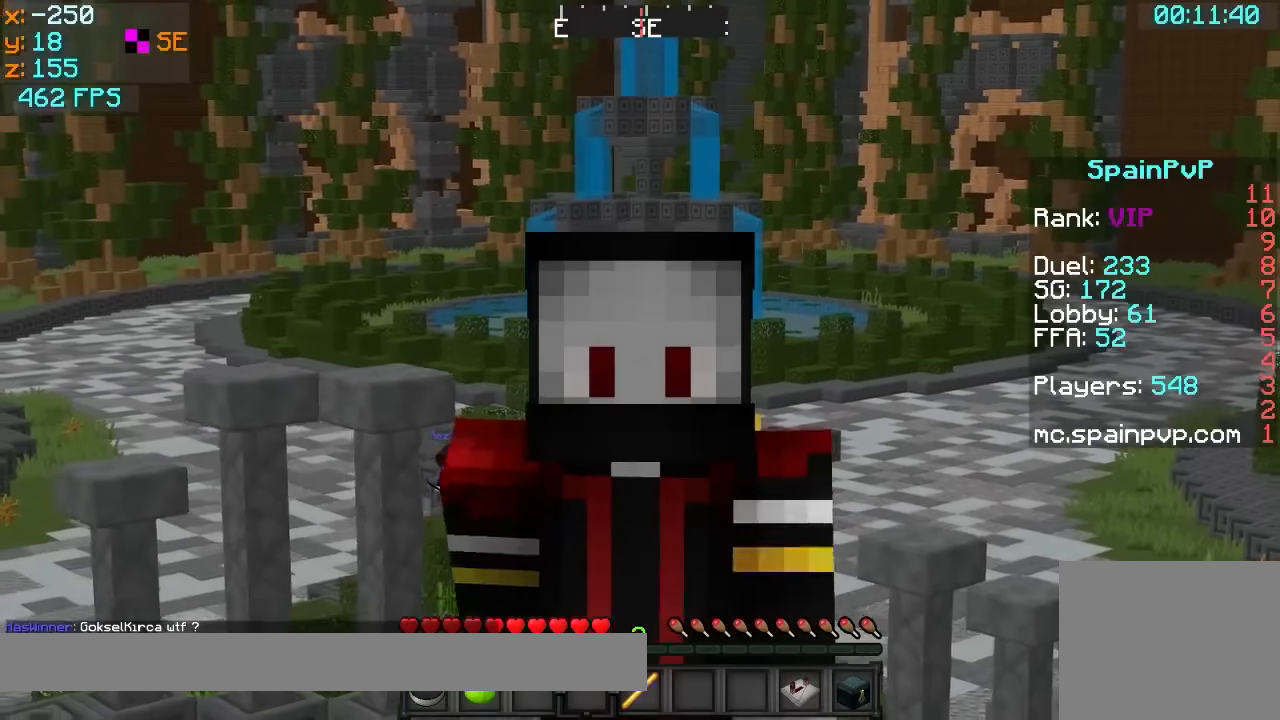
{"keys": [], "events": [[166, "s", "down"], [466, "s", "up"]]}
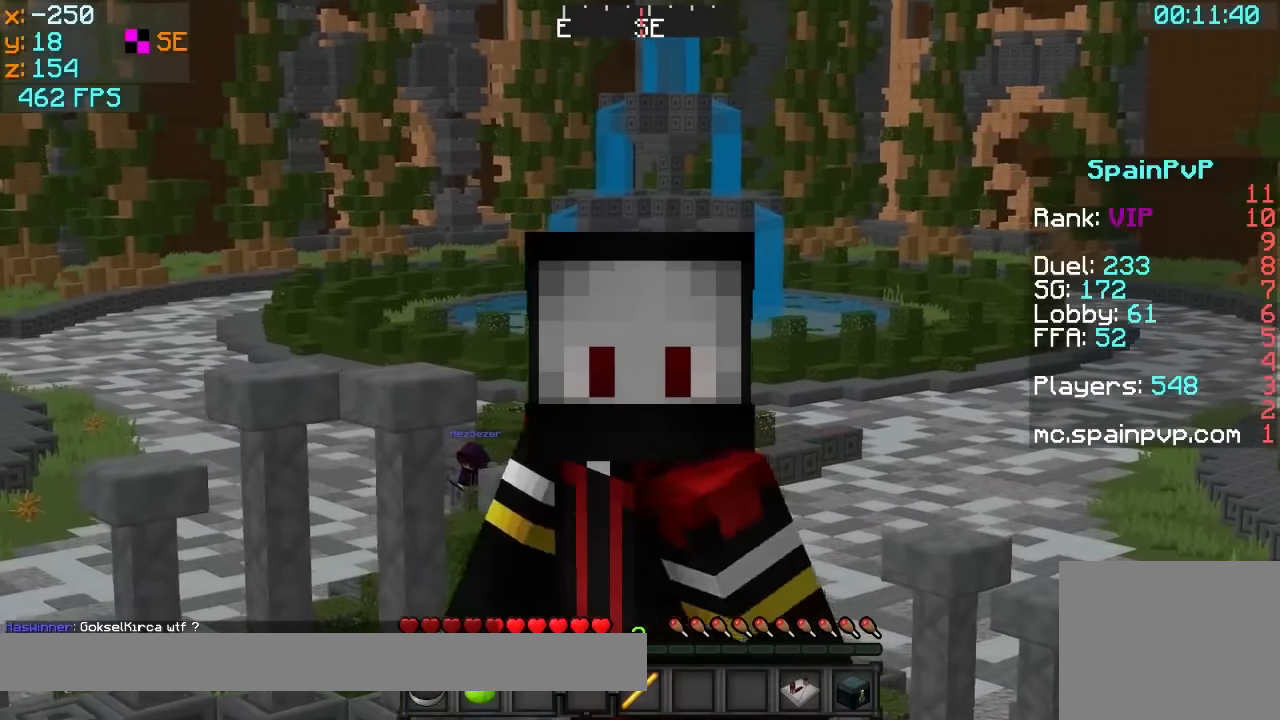
{"keys": ["w"], "events": [[333, "a", "down"], [350, "w", "down"], [366, "a", "up"]]}
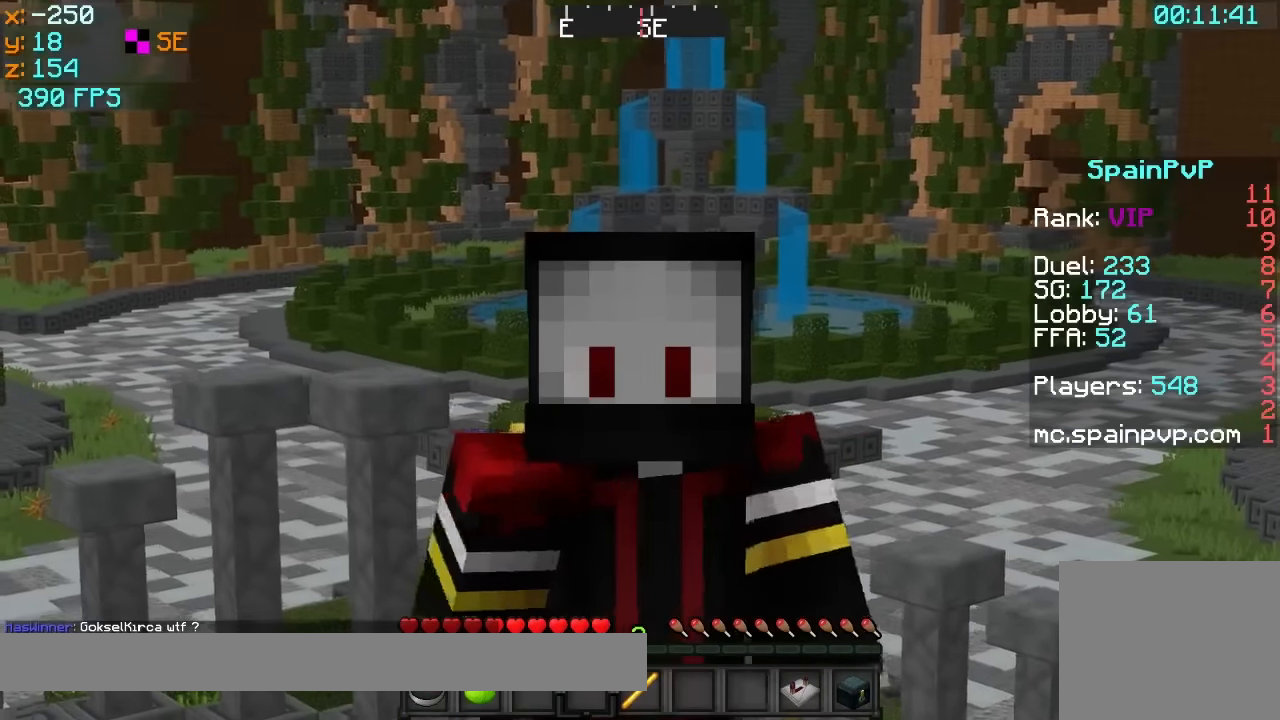
{"keys": [], "events": [[16, "w", "up"]]}
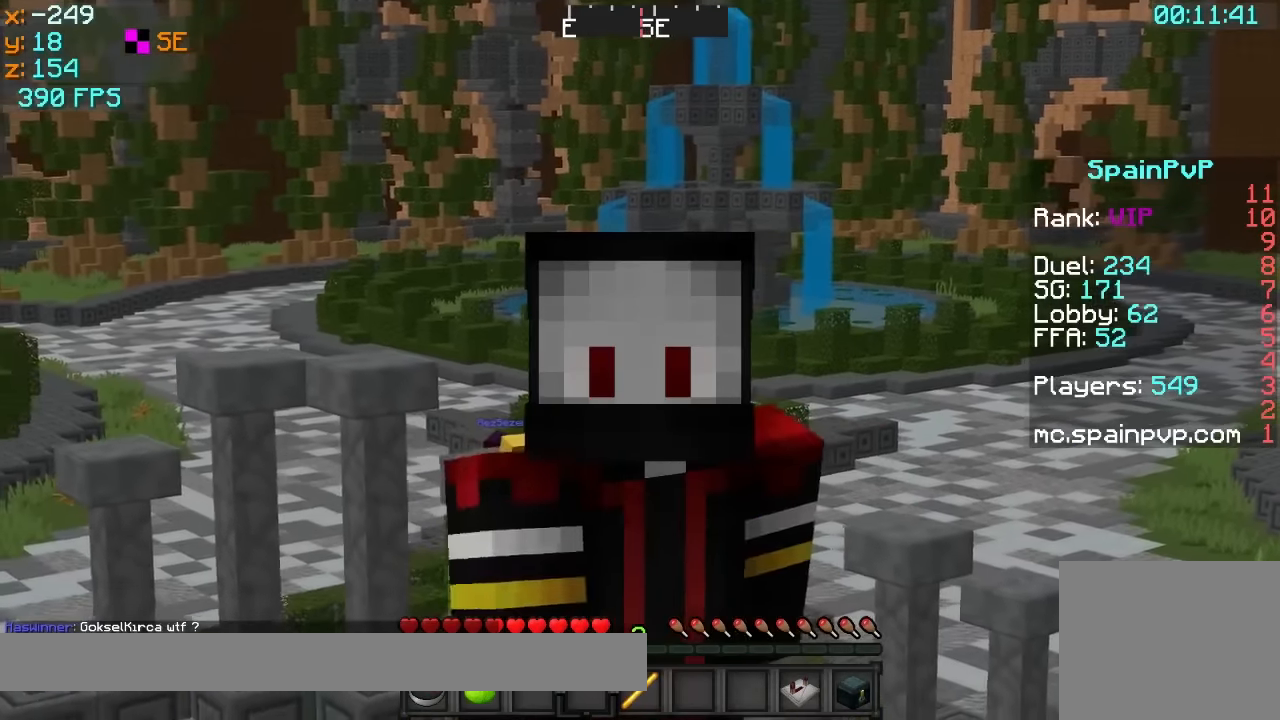
{"keys": [], "events": []}
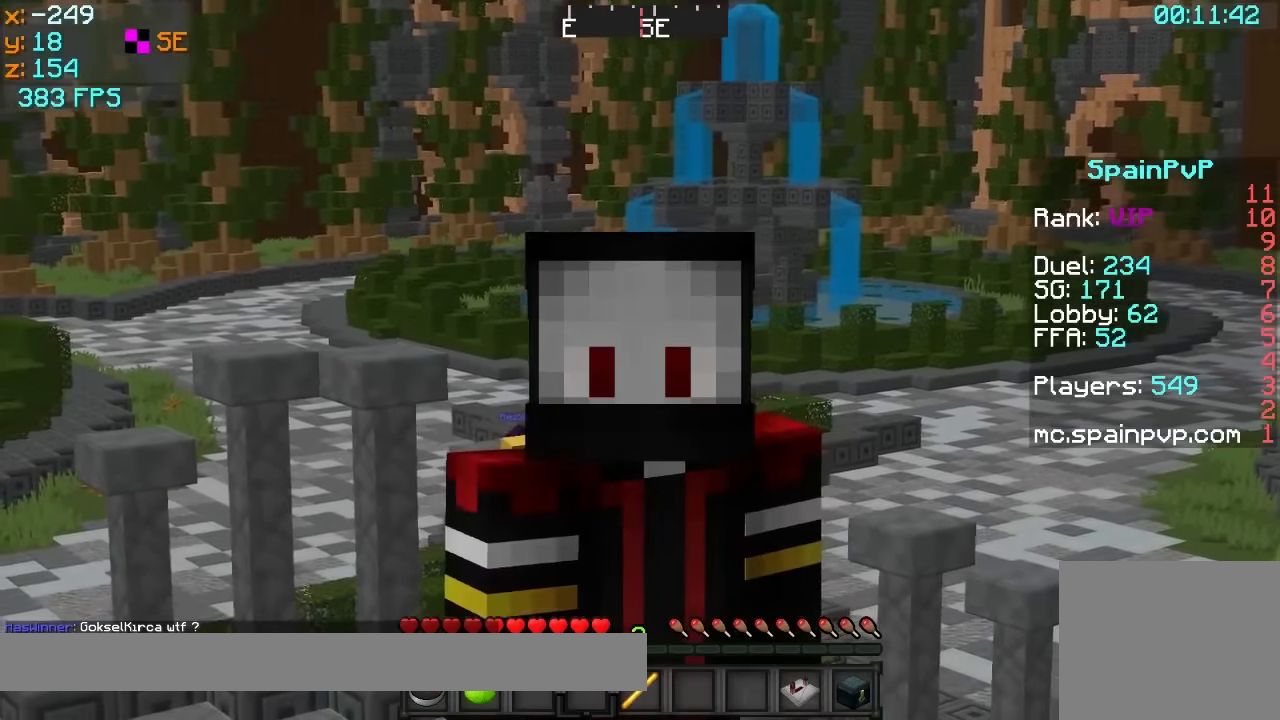
{"keys": [], "events": []}
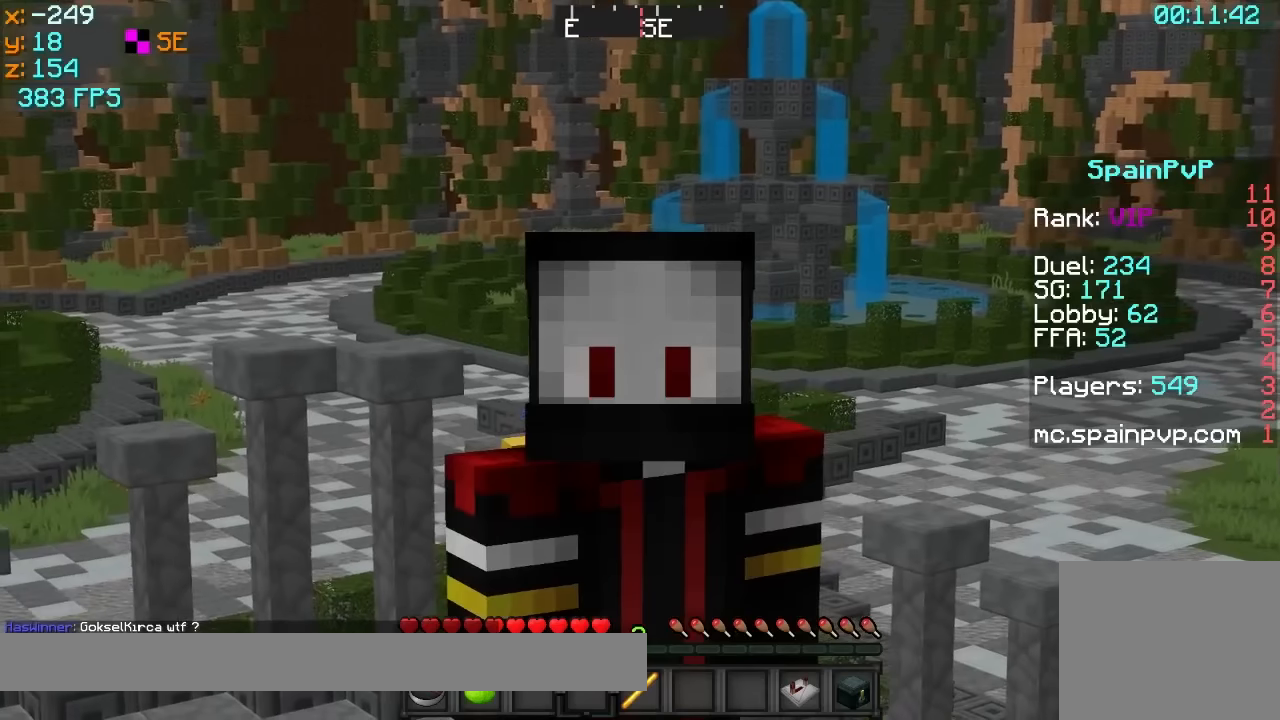
{"keys": [], "events": []}
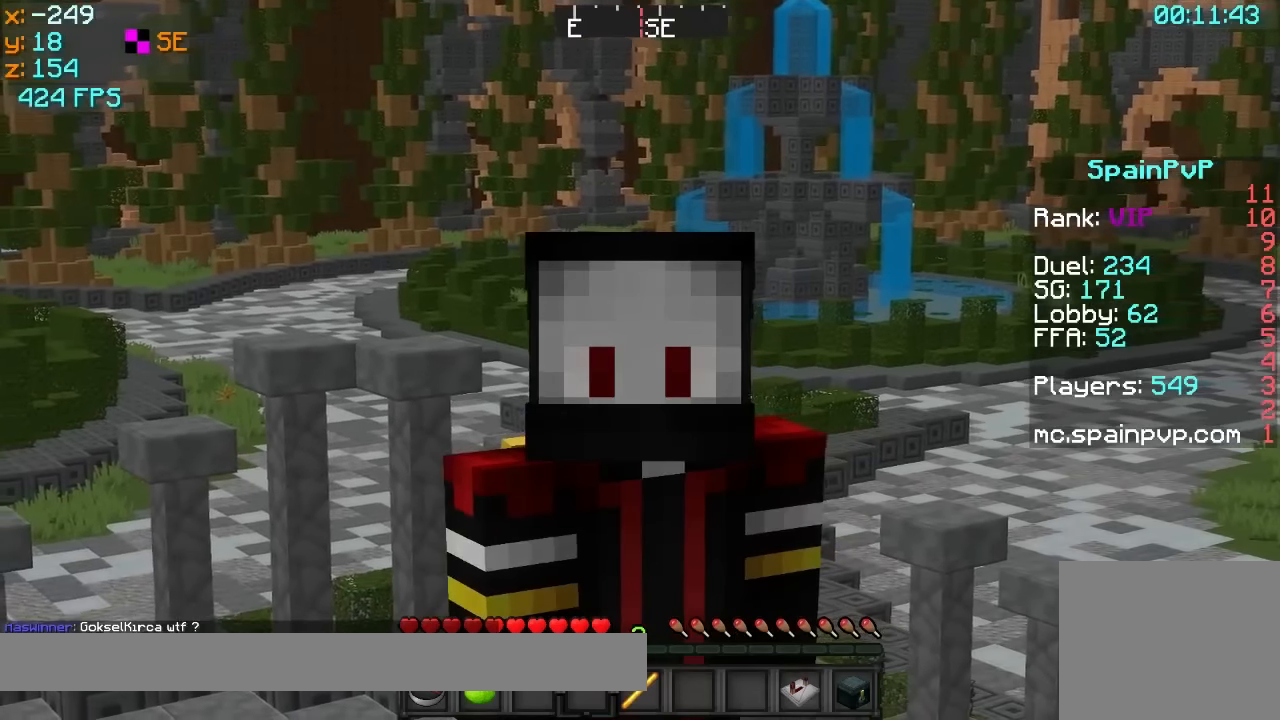
{"keys": [], "events": []}
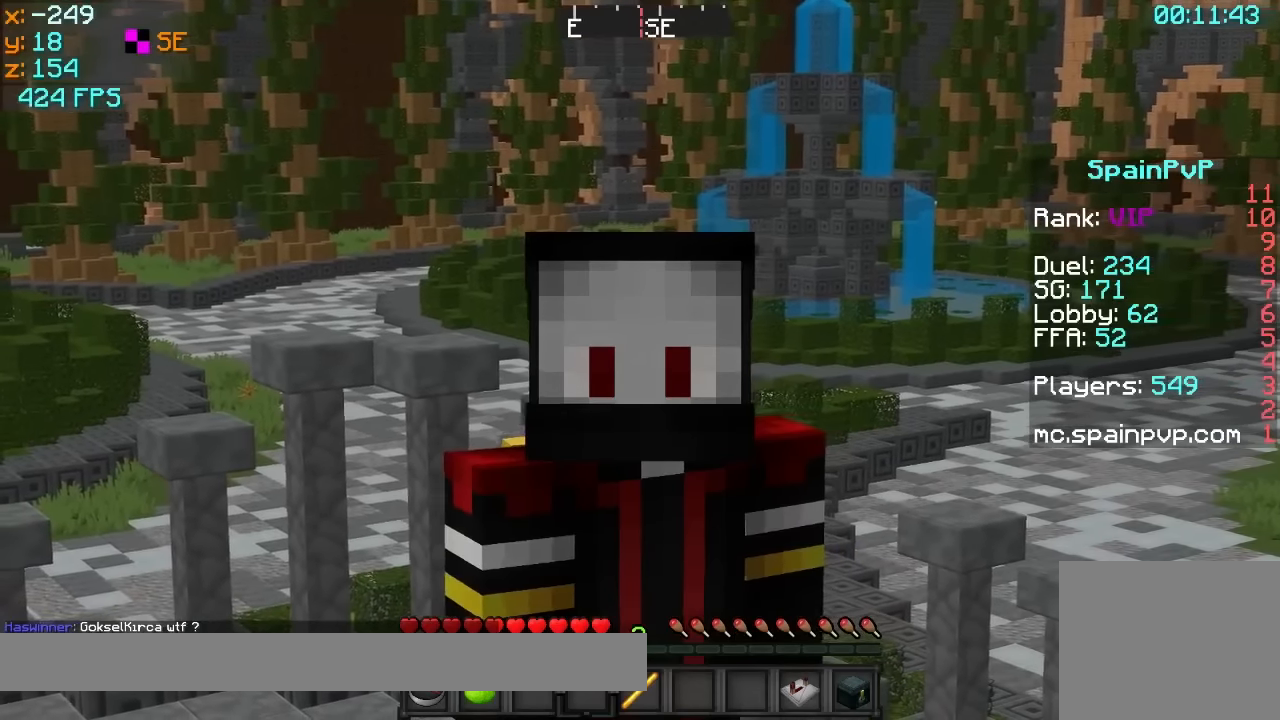
{"keys": [], "events": []}
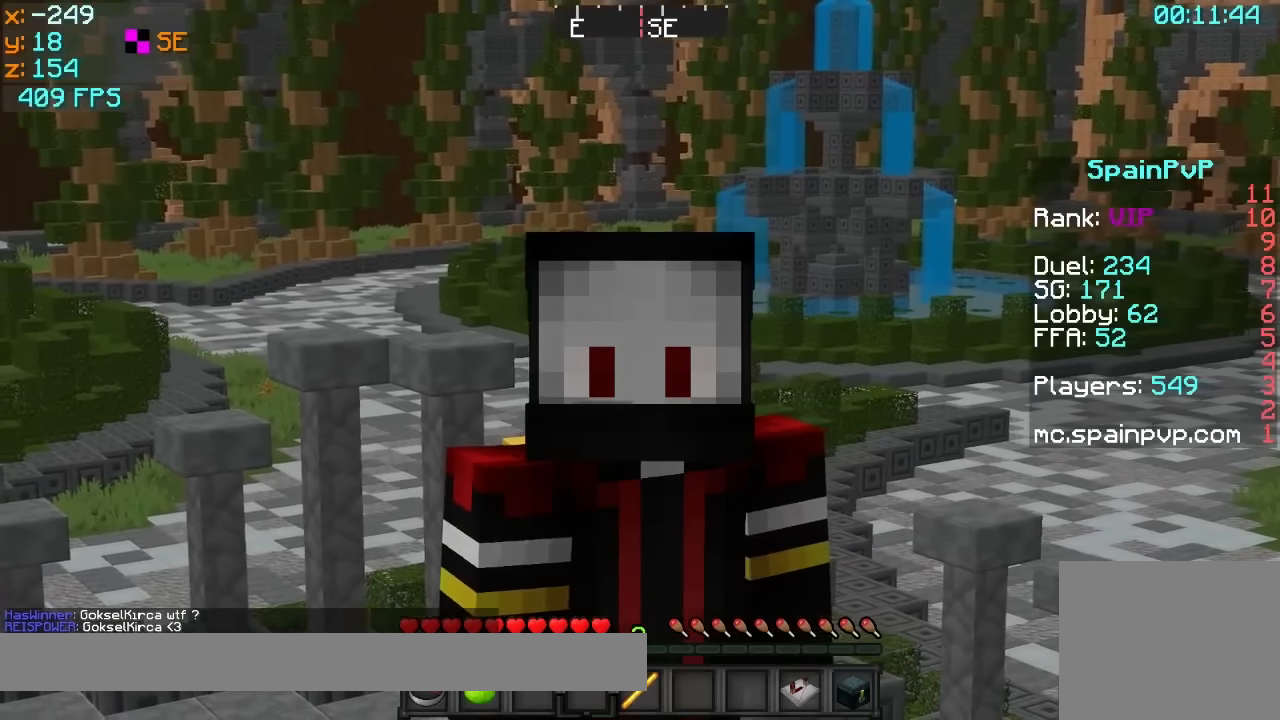
{"keys": ["w"], "events": [[267, "w", "down"]]}
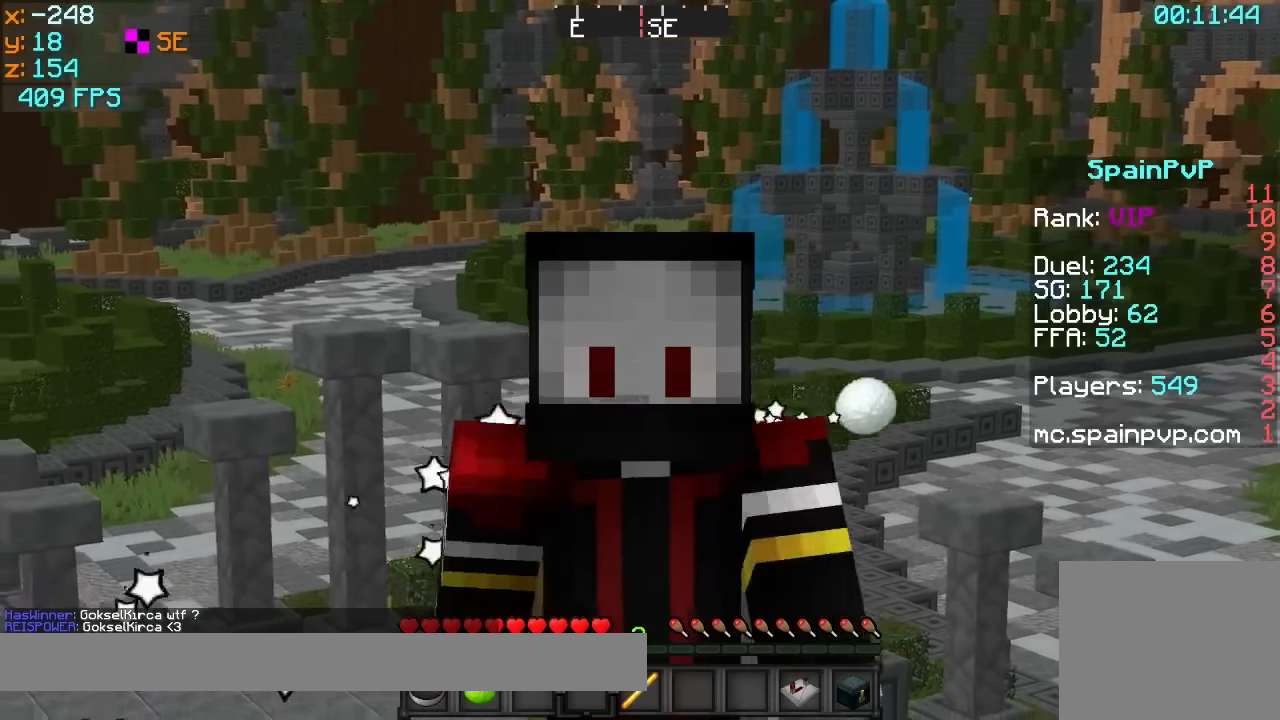
{"keys": [], "events": [[83, "w", "up"]]}
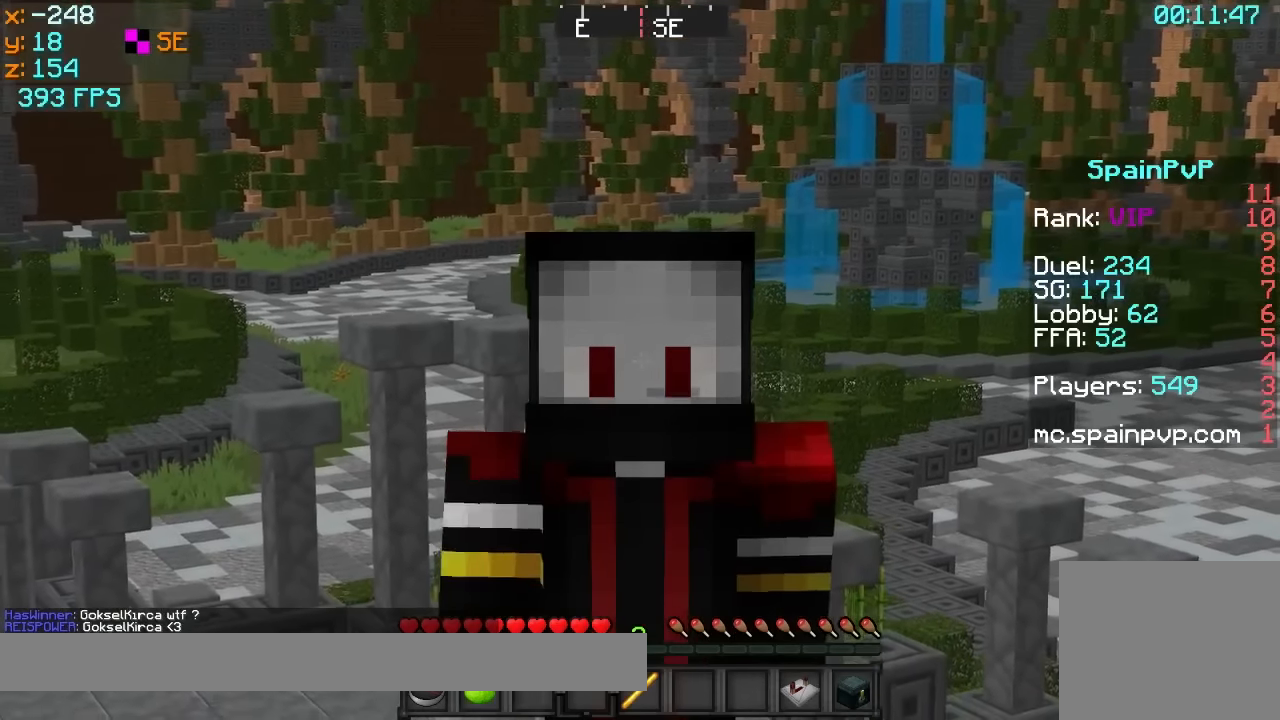
{"keys": ["w"], "events": [[217, "w", "down"]]}
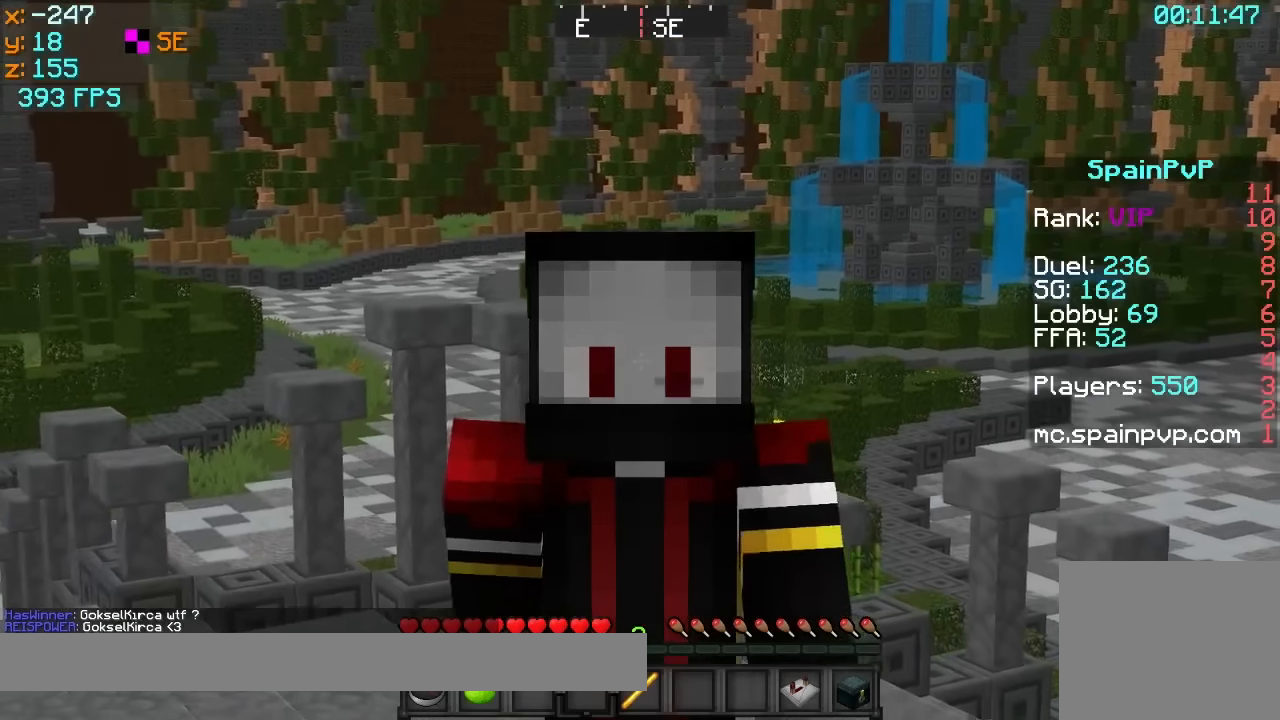
{"keys": ["s"], "events": [[167, "w", "up"], [267, "s", "down"]]}
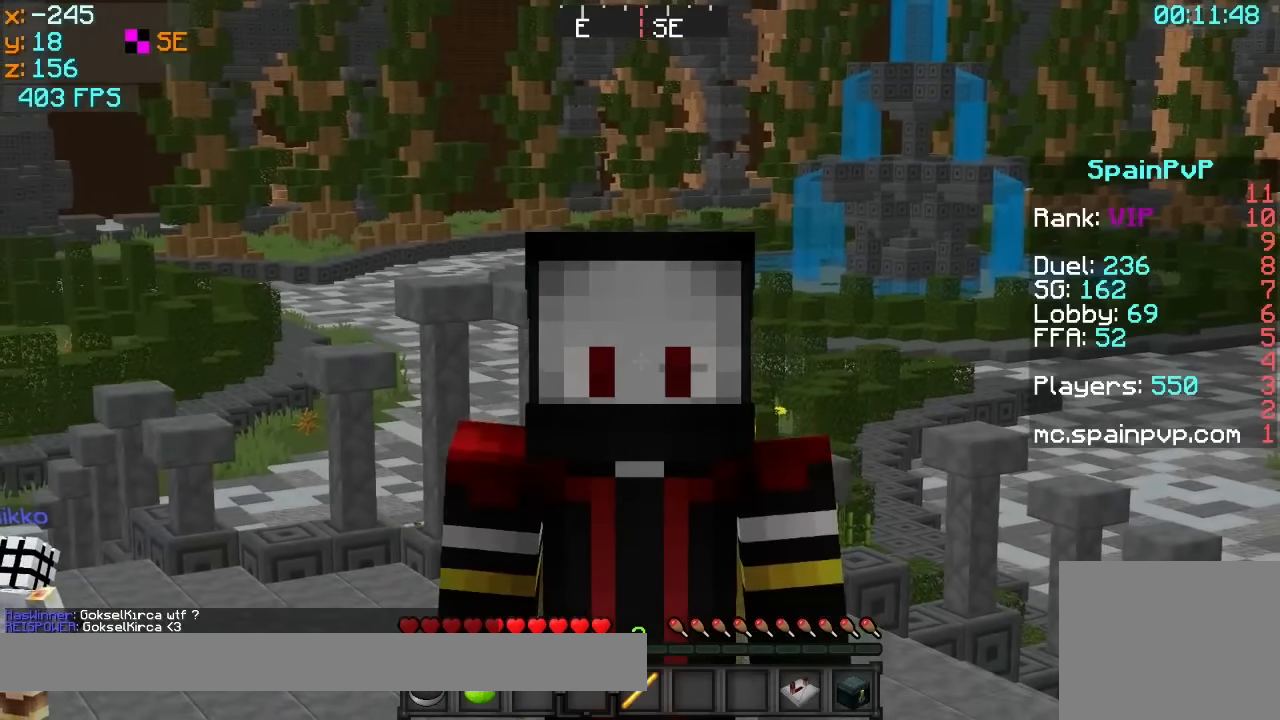
{"keys": ["s"], "events": []}
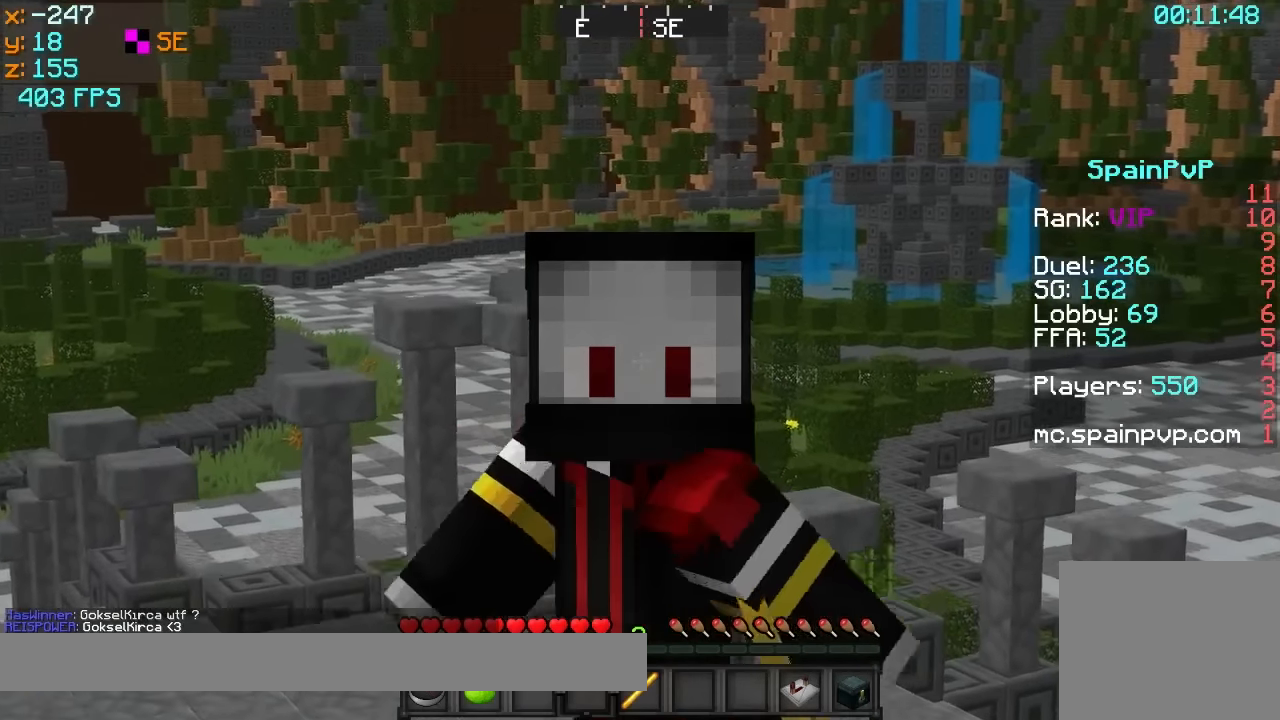
{"keys": [], "events": [[467, "s", "up"]]}
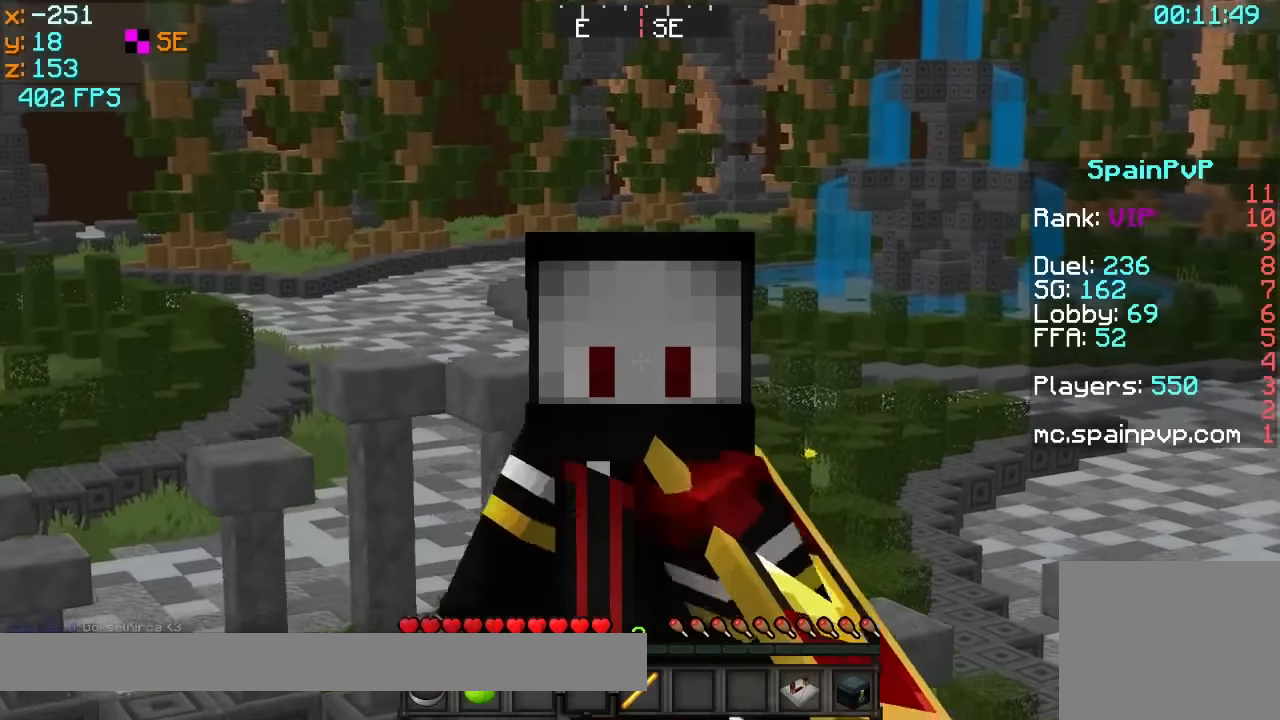
{"keys": [], "events": []}
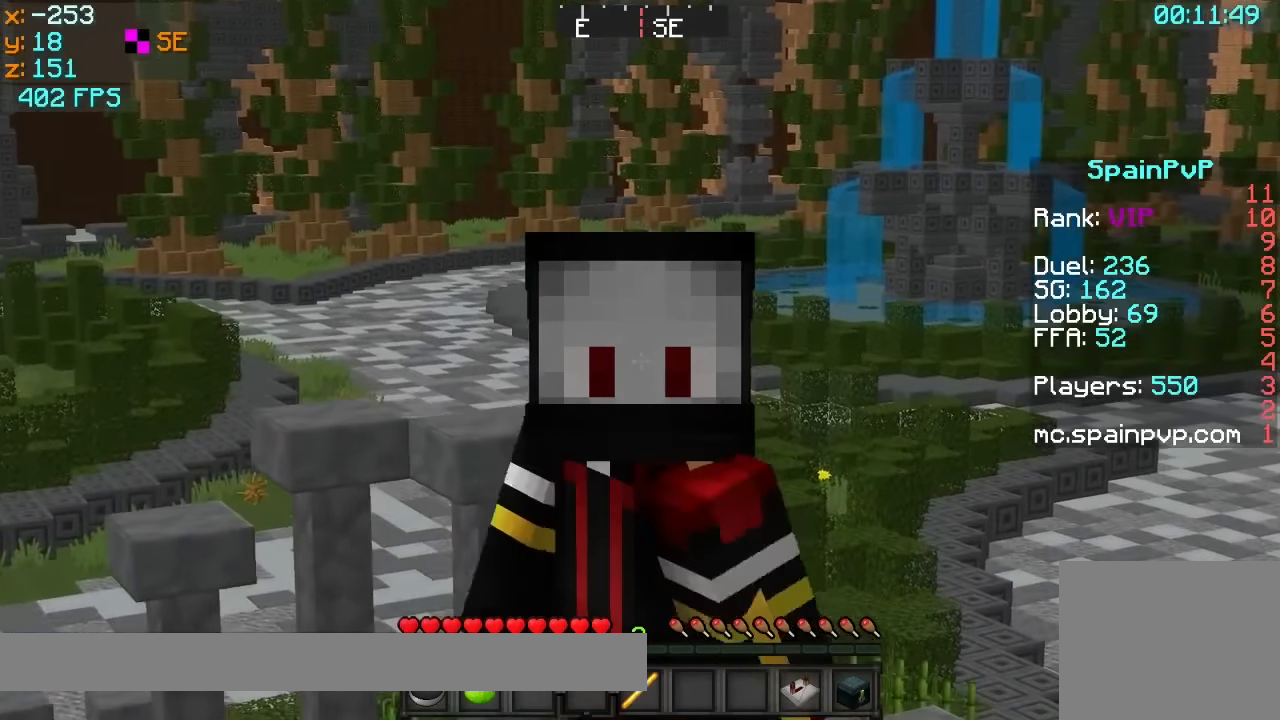
{"keys": [], "events": []}
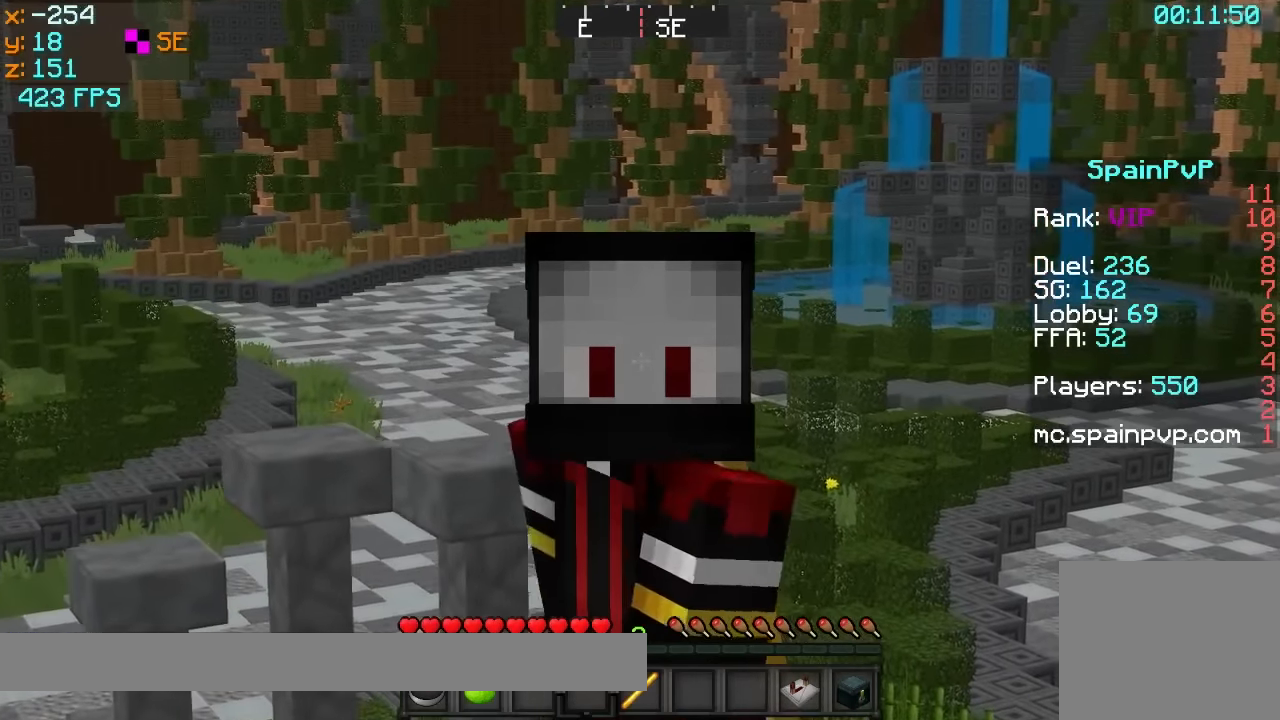
{"keys": ["d"], "events": [[367, "d", "down"]]}